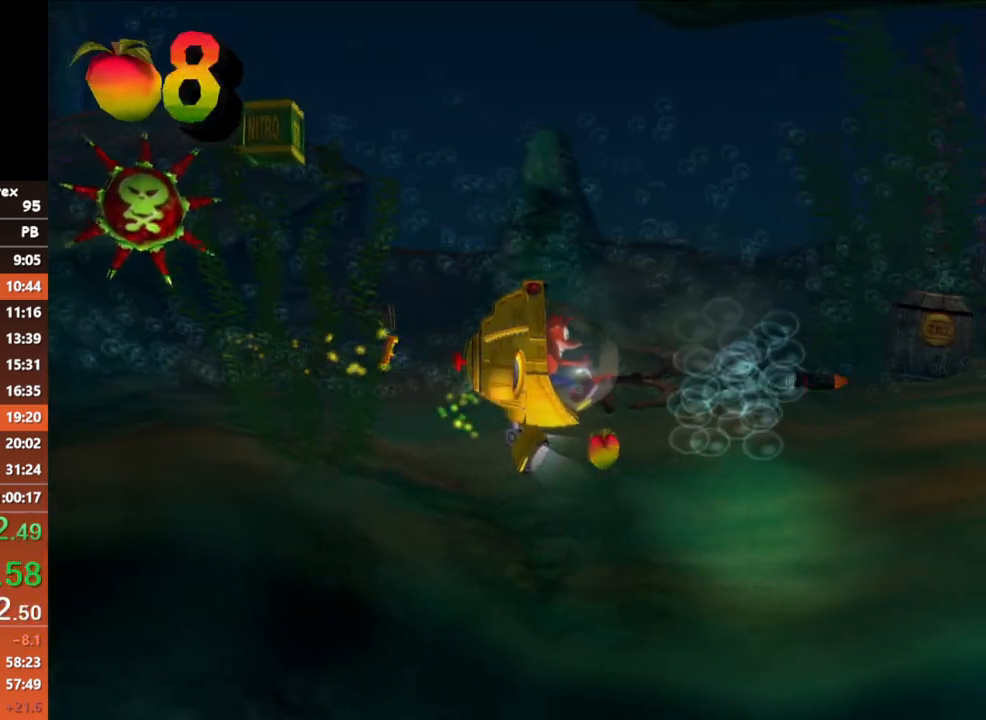
Gameplay with a controller (Xbox layout); each line is a JSON object with the inputs held at the frame after it. "button_events" lists button changes between this image and that frame as [ms after this image, input, new state], when the widget could be followed in between (sticks are given only as held states). Not read: L3 R3 right_stick.
{"buttons": [], "left_stick": "right", "button_events": [[67, "X", "down"], [167, "X", "up"]]}
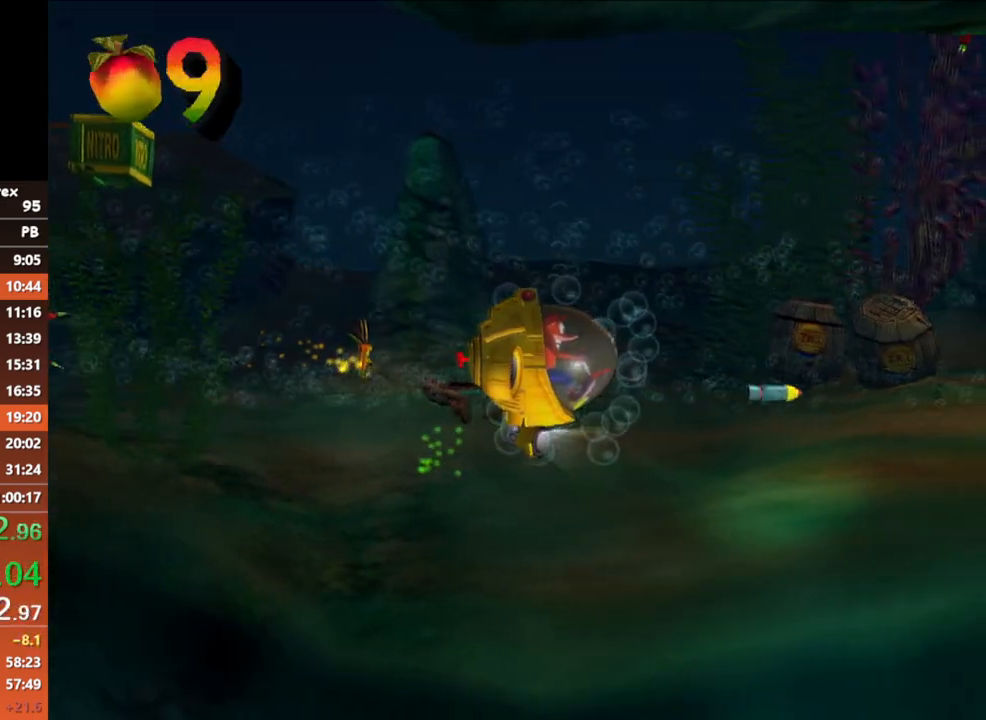
{"buttons": [], "left_stick": "right", "button_events": [[167, "X", "down"], [300, "X", "up"]]}
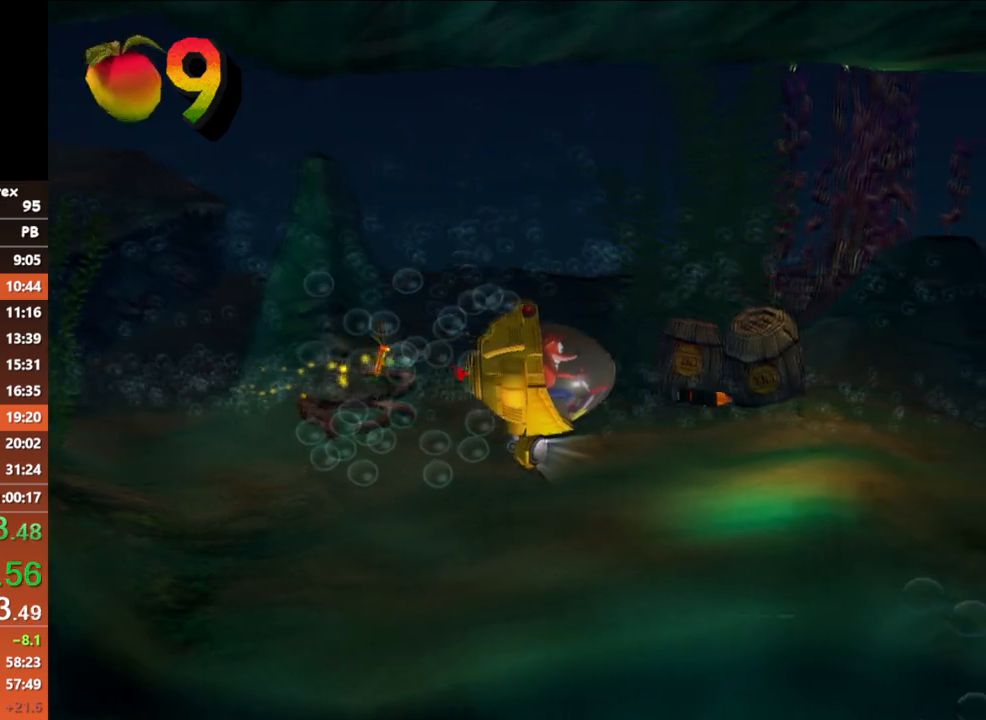
{"buttons": [], "left_stick": "right", "button_events": [[250, "X", "down"], [417, "X", "up"]]}
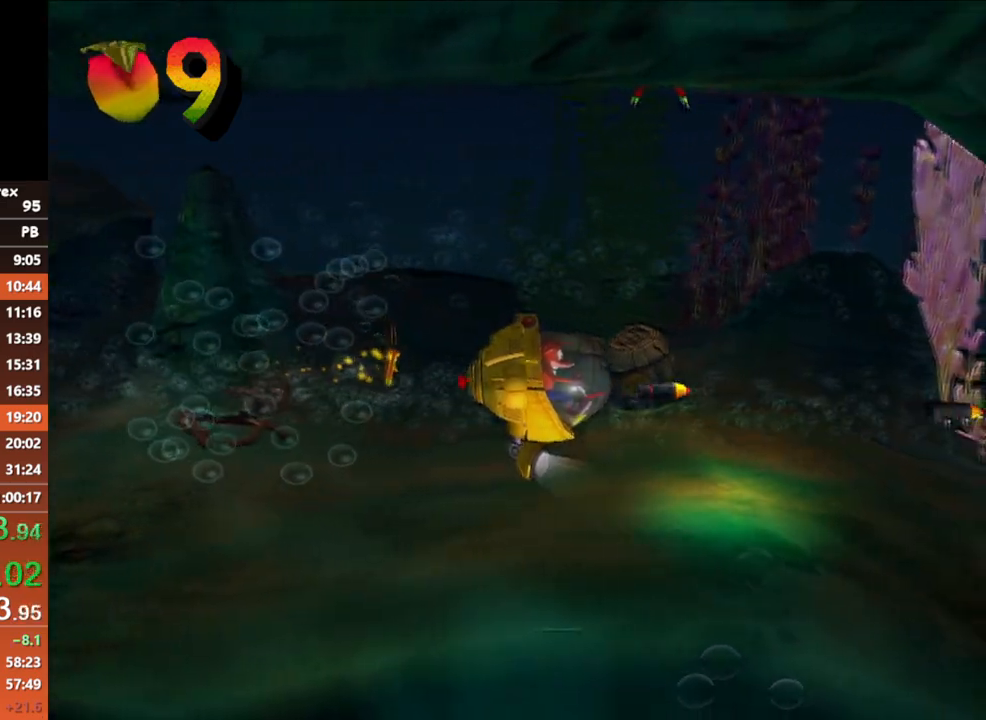
{"buttons": [], "left_stick": "right", "button_events": []}
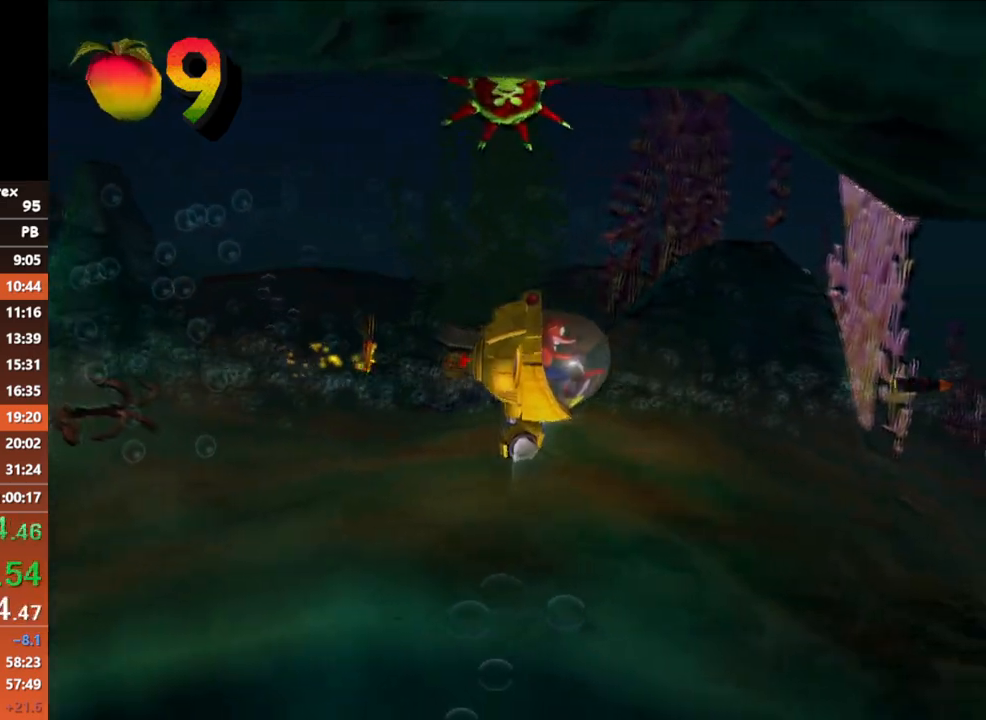
{"buttons": [], "left_stick": "right", "button_events": [[233, "X", "down"], [367, "X", "up"]]}
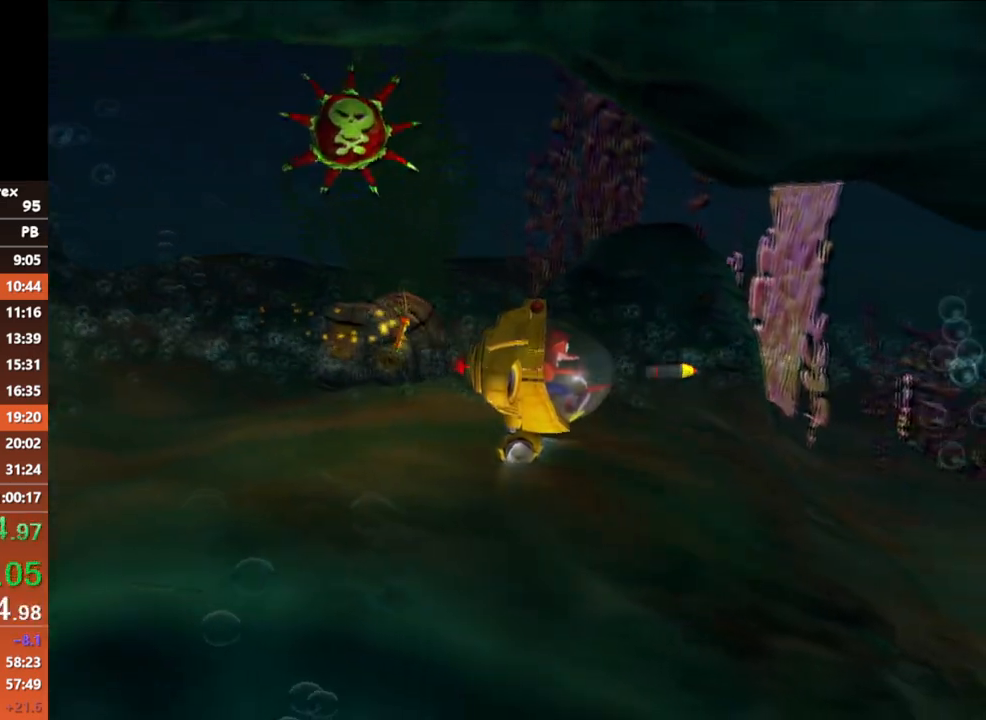
{"buttons": [], "left_stick": "right", "button_events": [[317, "X", "down"], [433, "X", "up"]]}
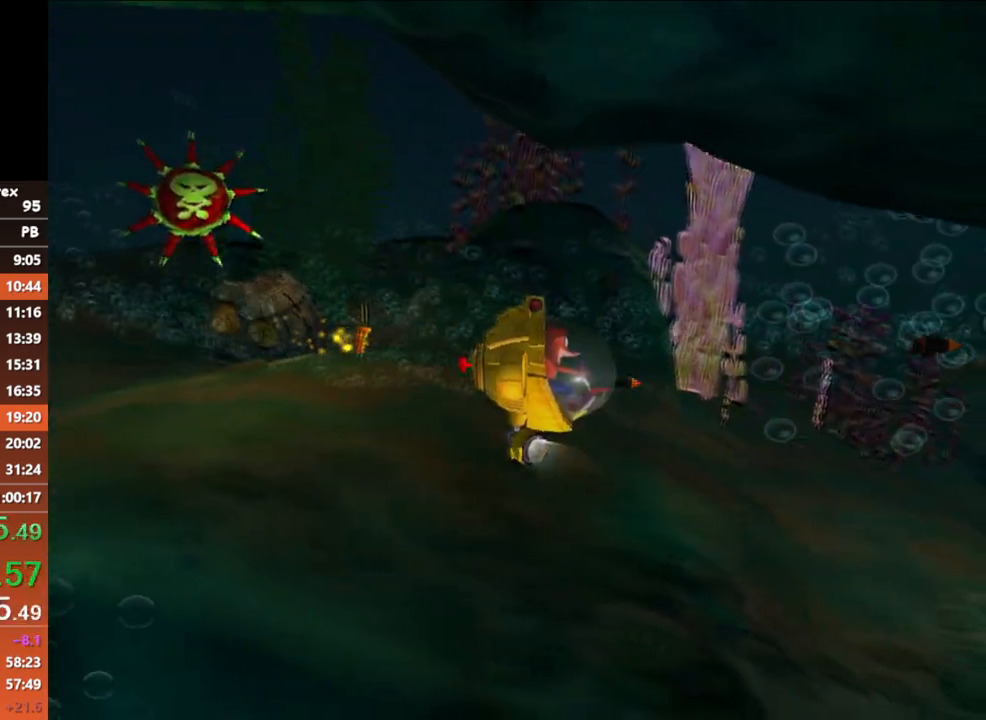
{"buttons": ["X"], "left_stick": "right", "button_events": [[433, "X", "down"]]}
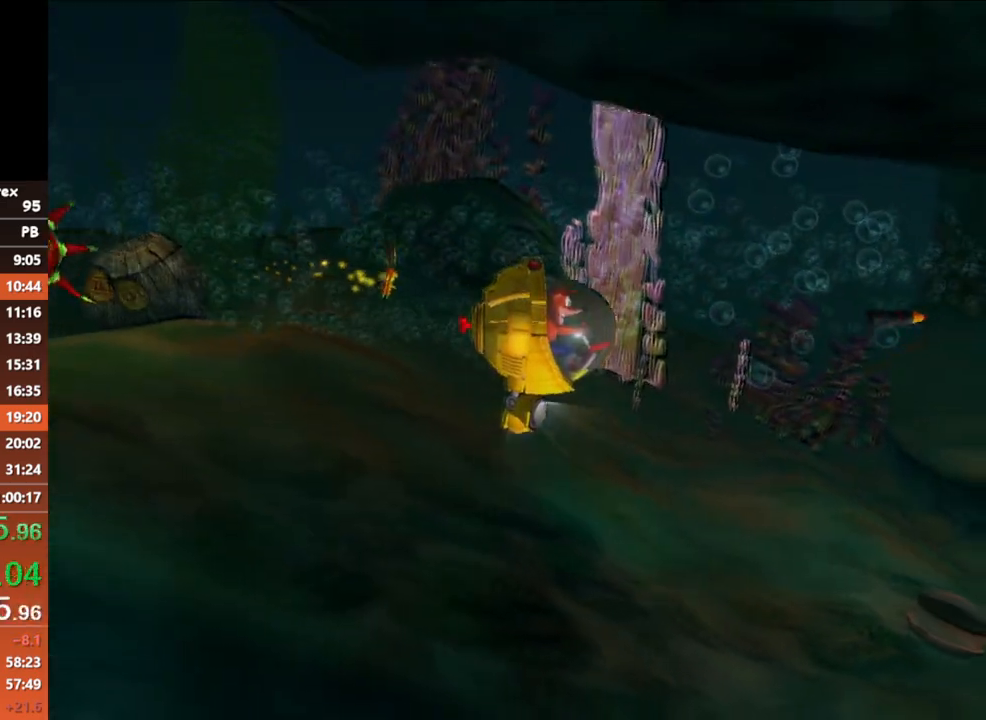
{"buttons": [], "left_stick": "down-right", "button_events": [[33, "X", "up"]]}
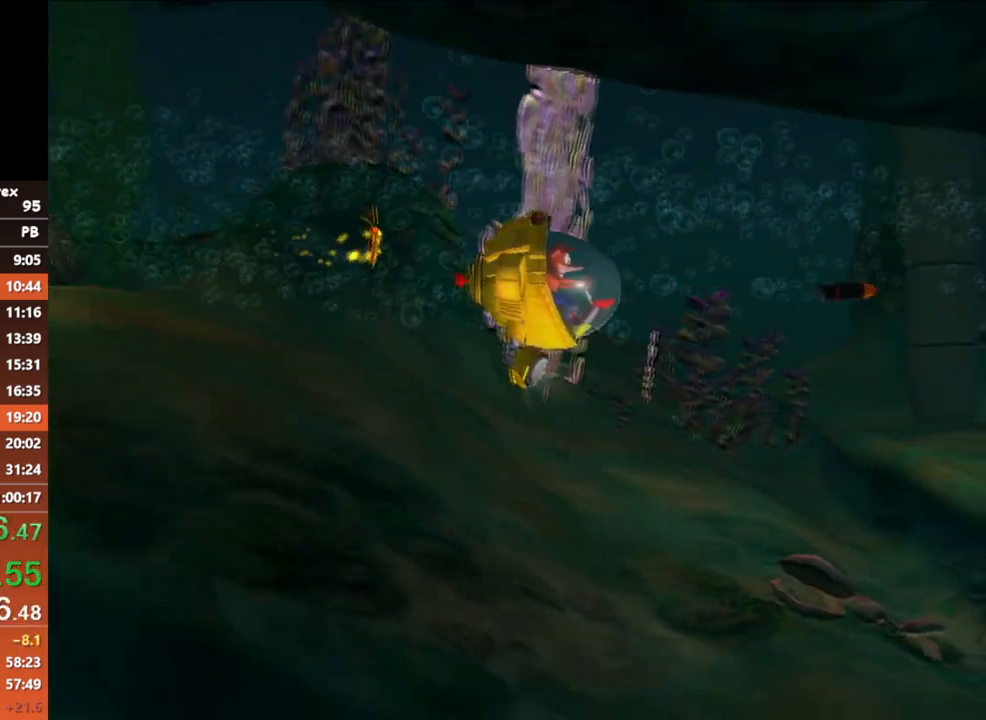
{"buttons": [], "left_stick": "right", "button_events": [[33, "X", "down"], [133, "X", "up"]]}
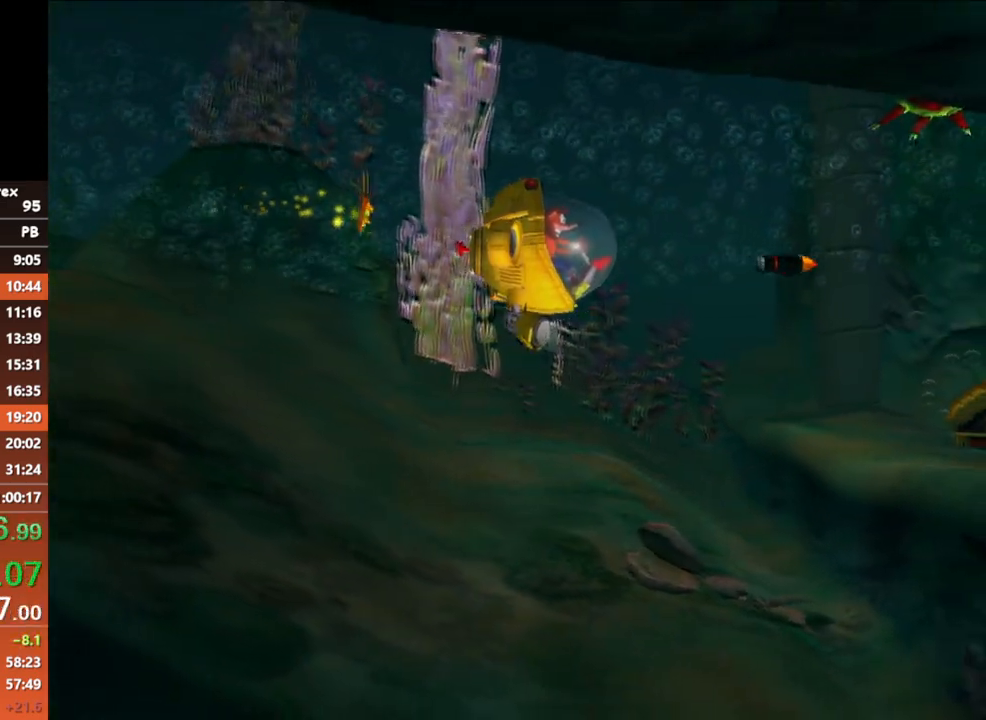
{"buttons": [], "left_stick": "right", "button_events": [[150, "X", "down"], [283, "X", "up"]]}
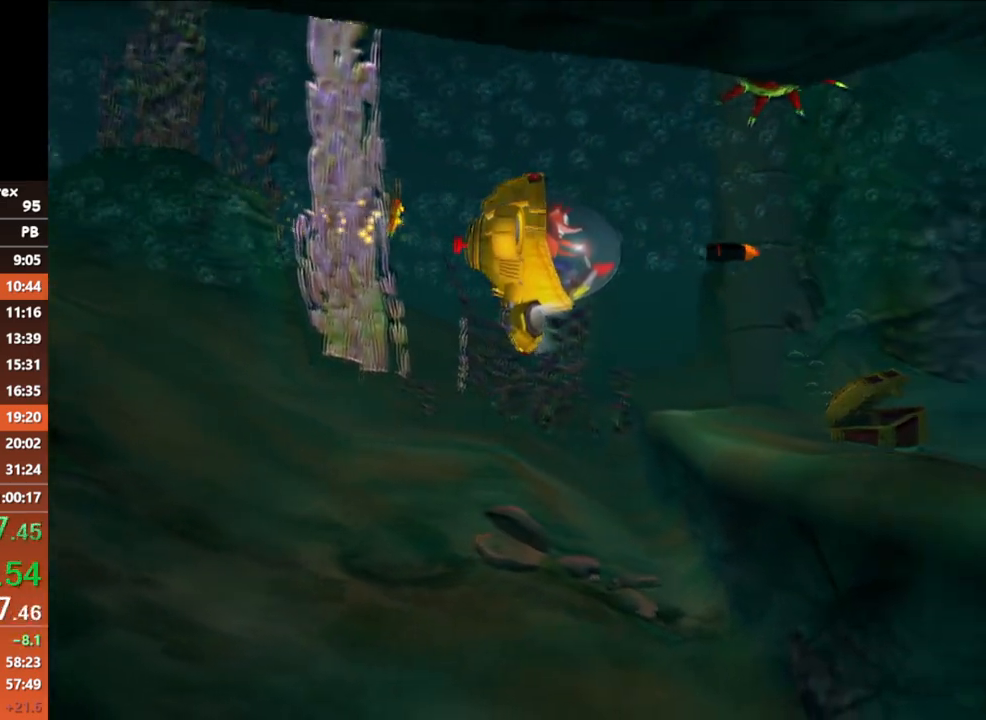
{"buttons": [], "left_stick": "down-right", "button_events": [[283, "X", "down"], [417, "X", "up"]]}
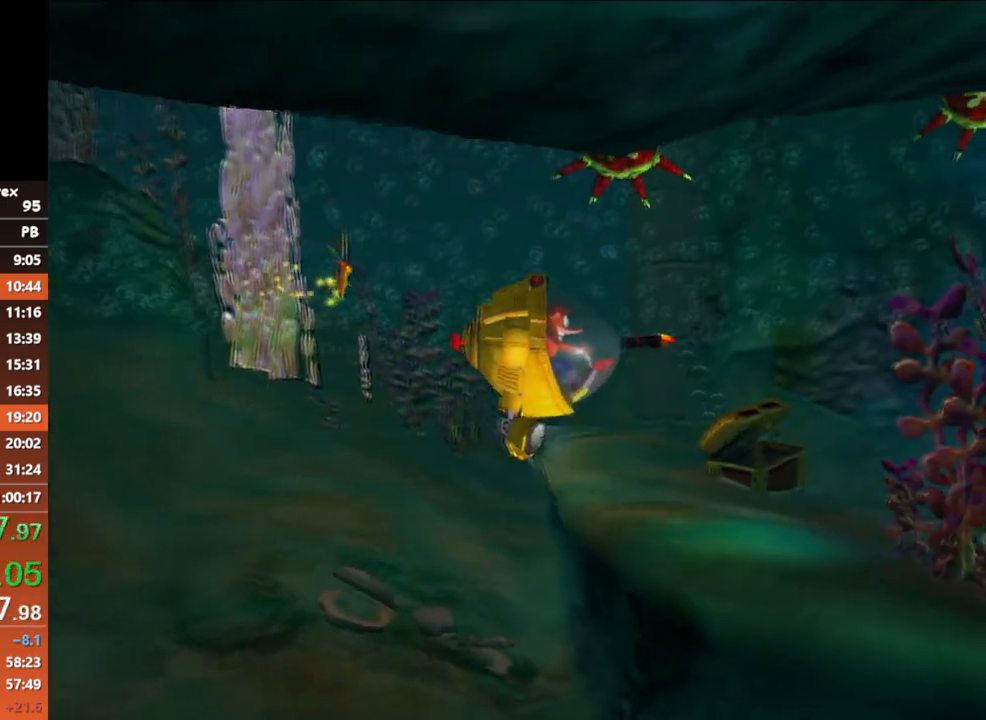
{"buttons": ["X"], "left_stick": "right", "button_events": [[400, "X", "down"]]}
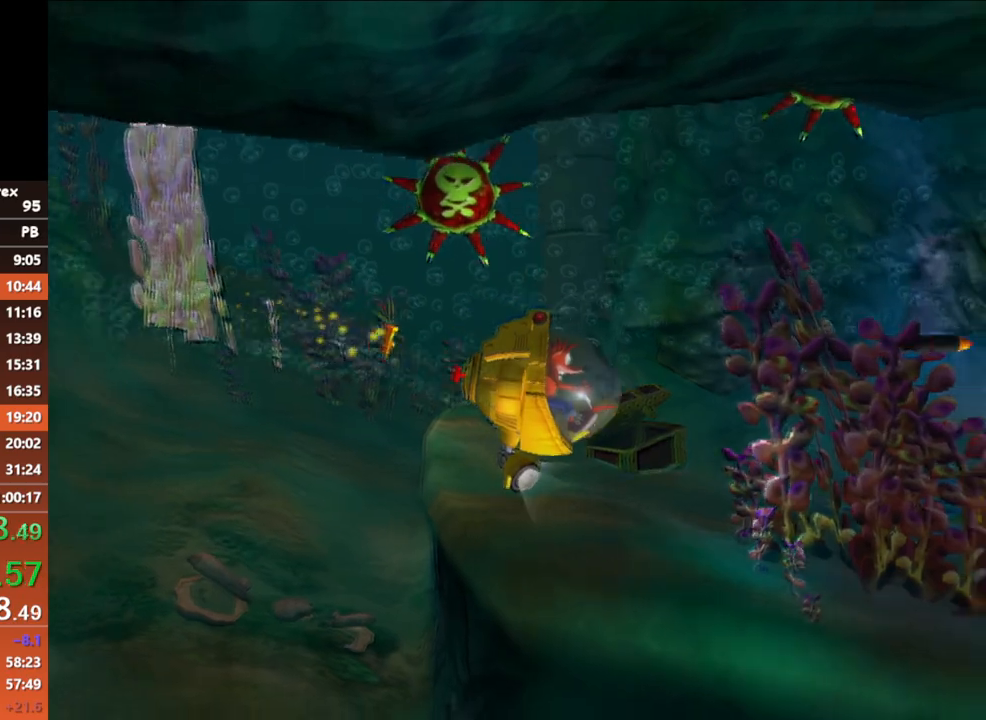
{"buttons": ["X"], "left_stick": "right", "button_events": [[33, "X", "up"], [483, "X", "down"]]}
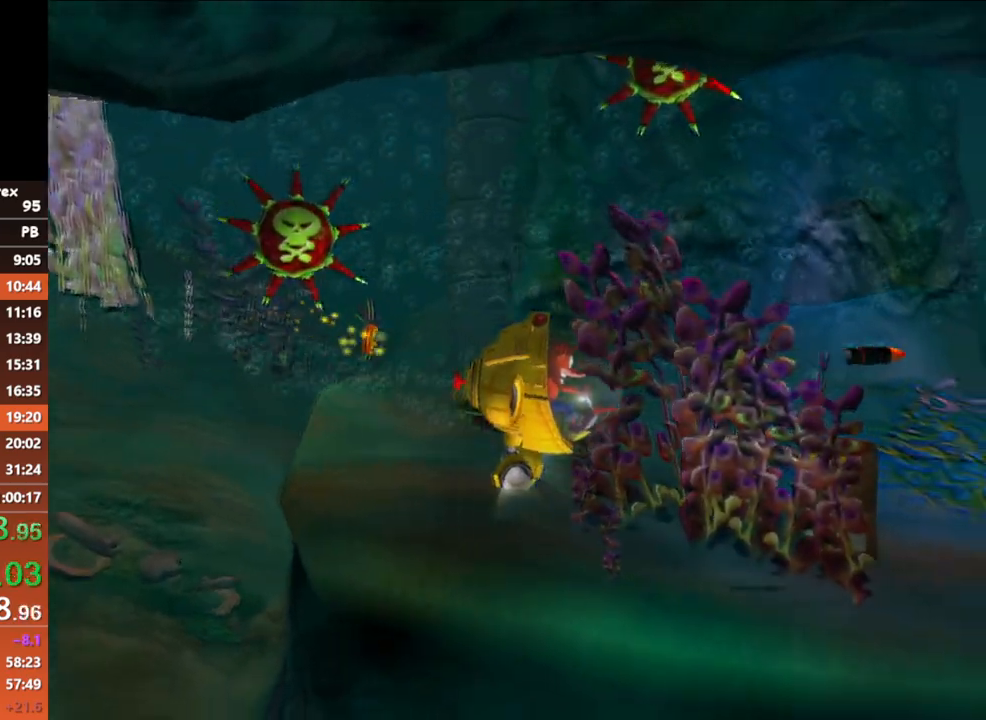
{"buttons": [], "left_stick": "up-right", "button_events": [[133, "X", "up"]]}
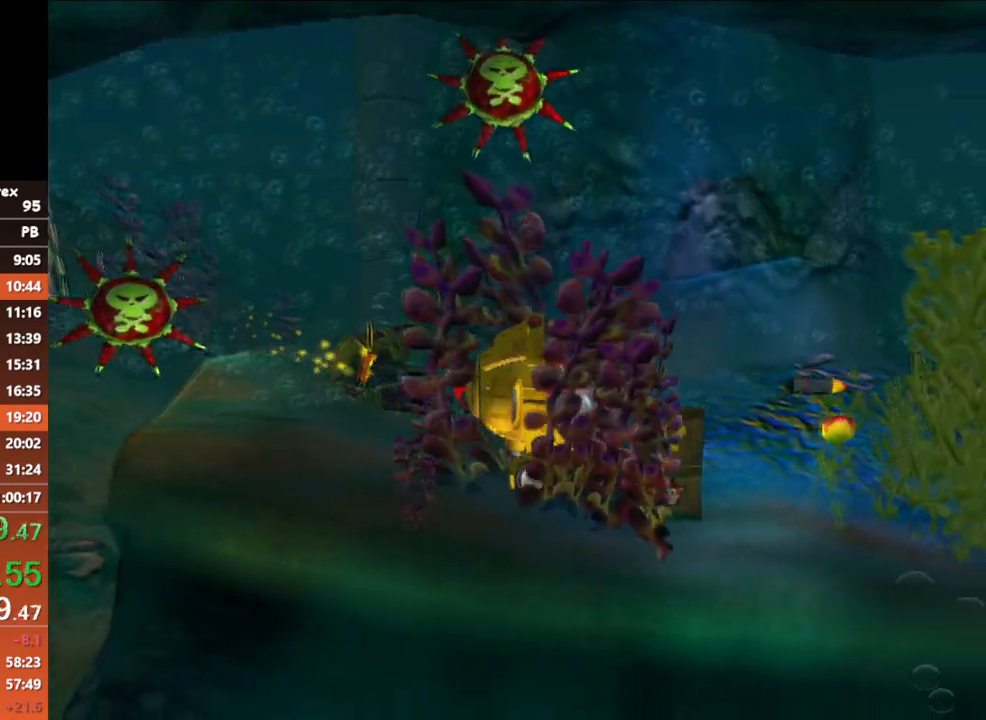
{"buttons": [], "left_stick": "up-right", "button_events": [[83, "X", "down"], [233, "X", "up"]]}
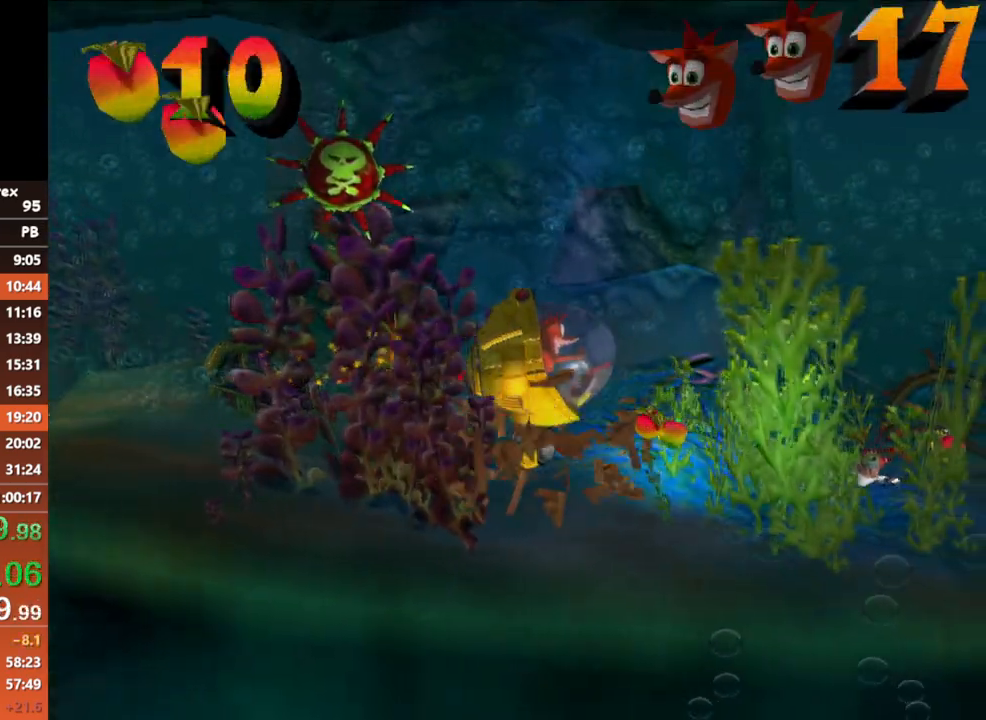
{"buttons": [], "left_stick": "right", "button_events": [[133, "X", "down"], [267, "X", "up"]]}
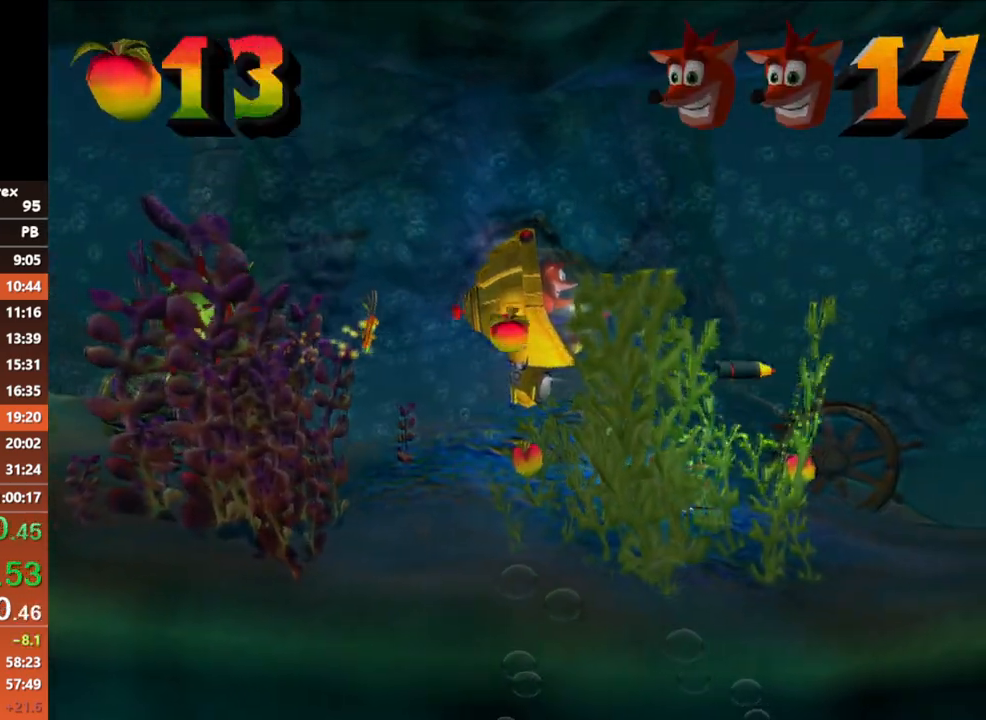
{"buttons": [], "left_stick": "down-right", "button_events": [[183, "A", "down"], [300, "A", "up"]]}
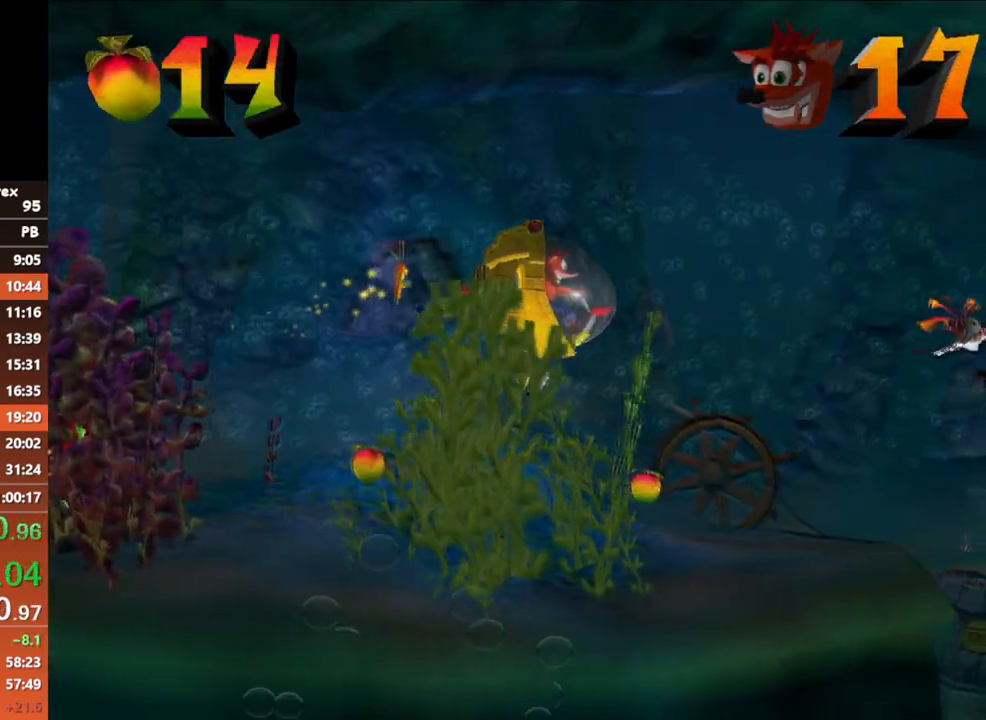
{"buttons": [], "left_stick": "right", "button_events": []}
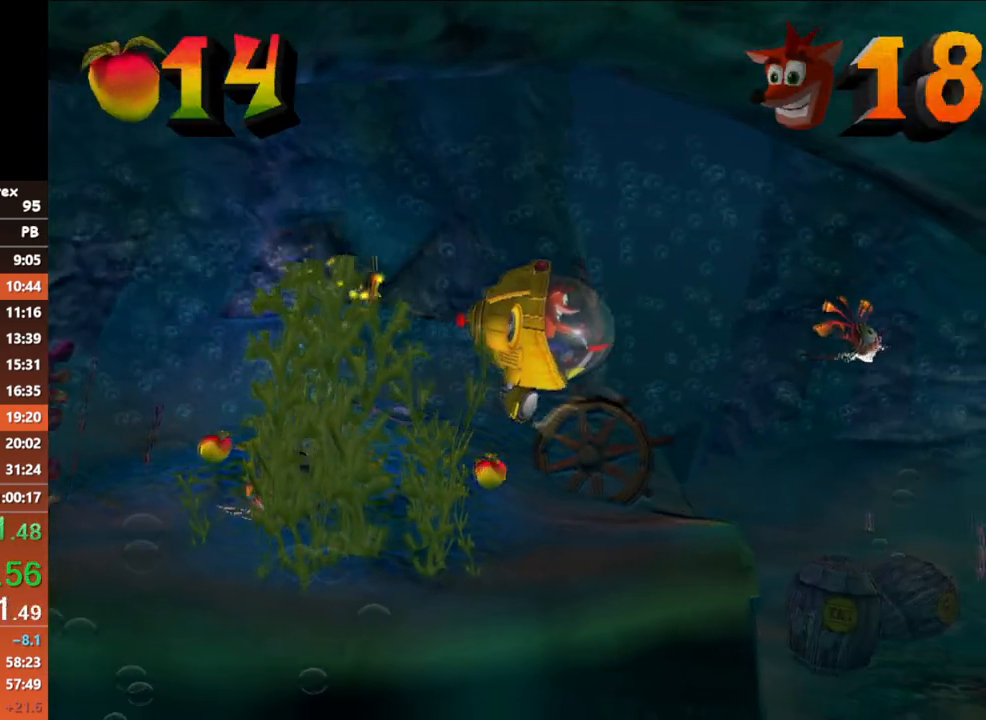
{"buttons": [], "left_stick": "down-right", "button_events": []}
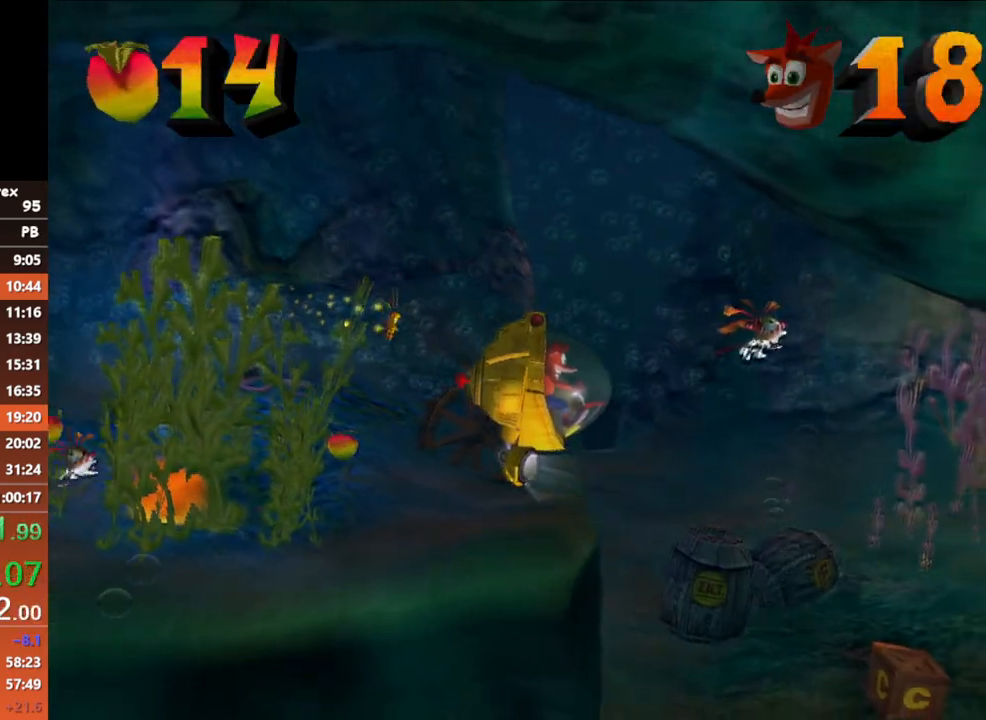
{"buttons": [], "left_stick": "down-right"}
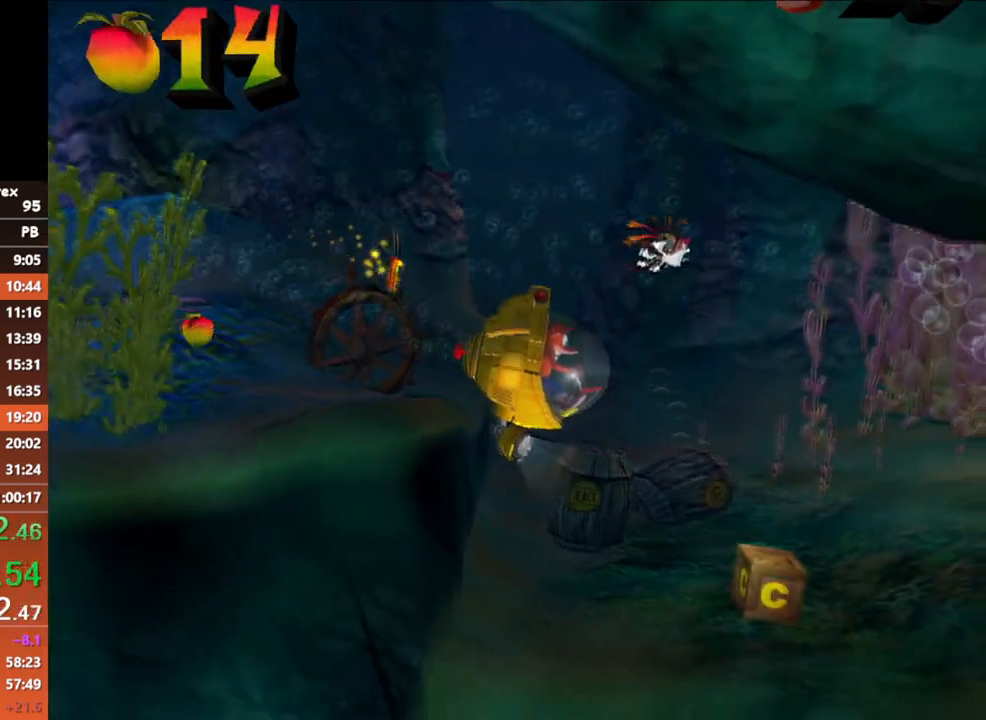
{"buttons": [], "left_stick": "right", "button_events": []}
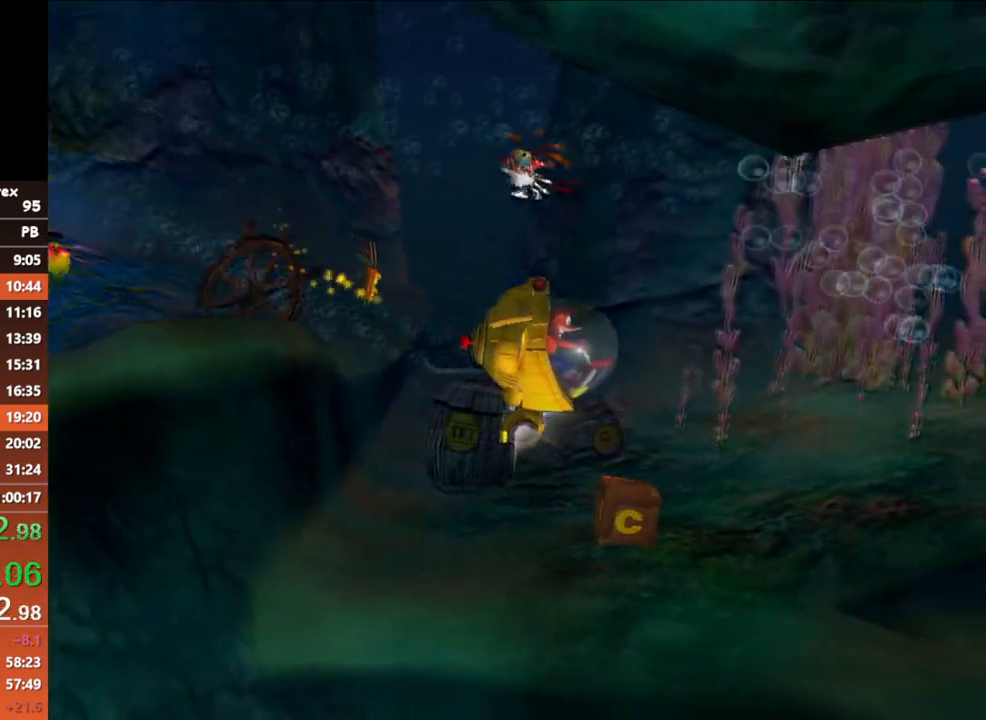
{"buttons": [], "left_stick": "up-right", "button_events": [[133, "A", "down"], [217, "A", "up"]]}
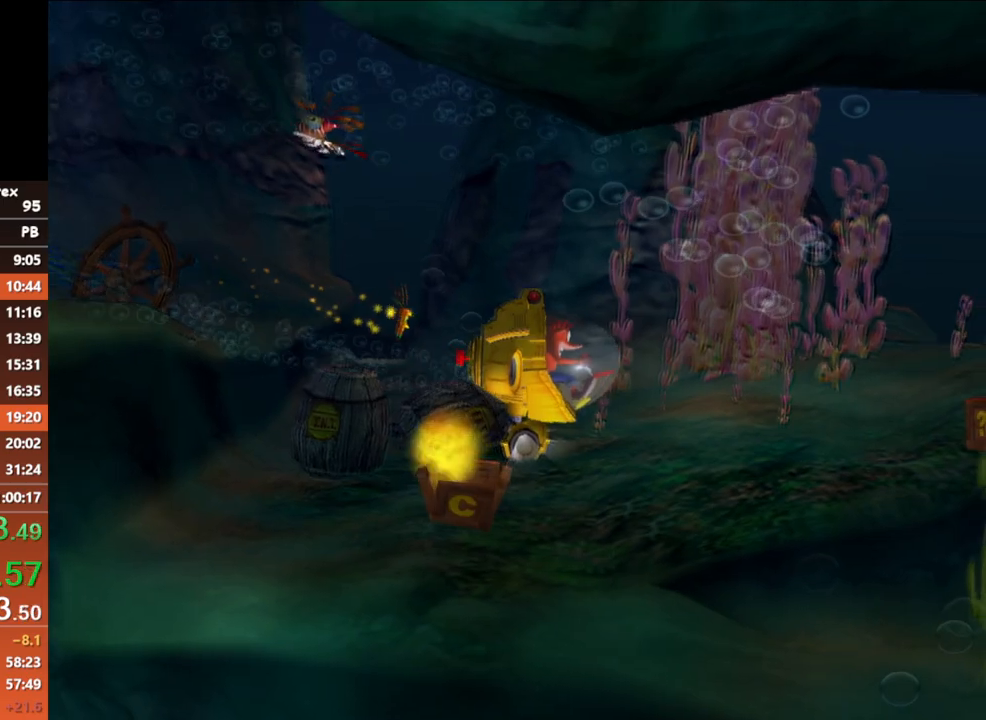
{"buttons": [], "left_stick": "right", "button_events": [[83, "X", "down"], [183, "X", "up"]]}
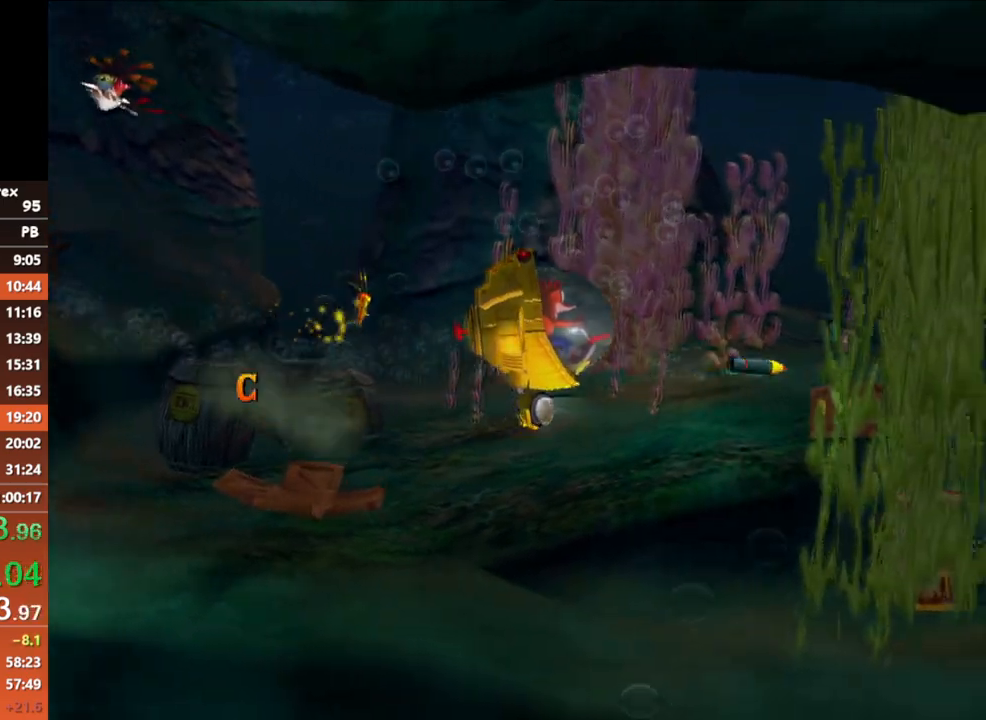
{"buttons": [], "left_stick": "right", "button_events": [[167, "X", "down"], [283, "X", "up"]]}
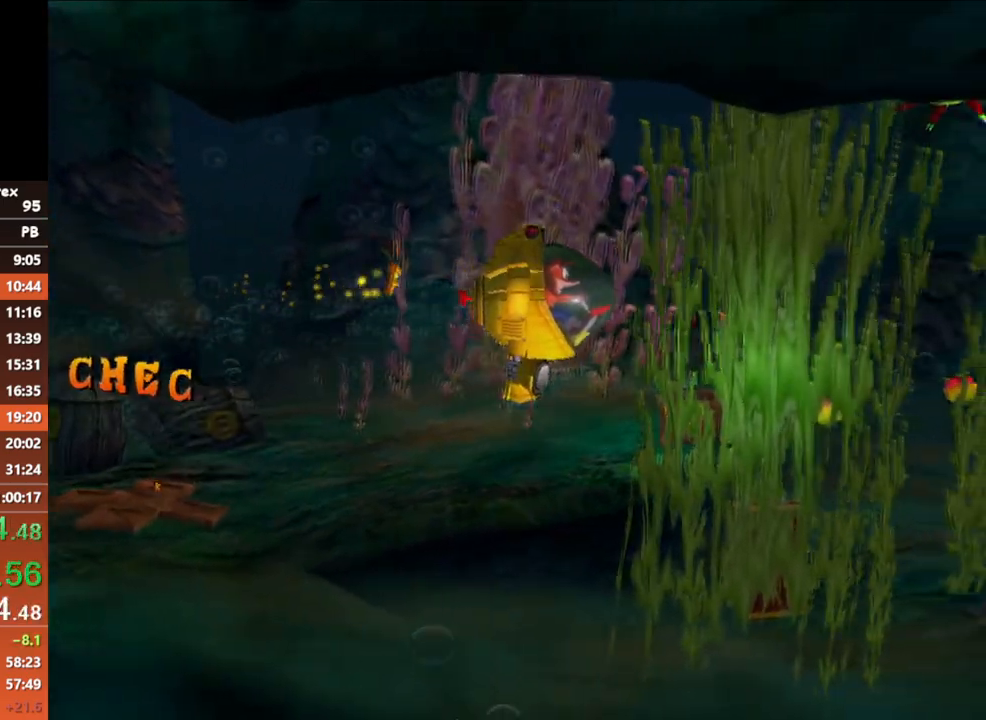
{"buttons": [], "left_stick": "down-right", "button_events": [[200, "X", "down"], [350, "X", "up"]]}
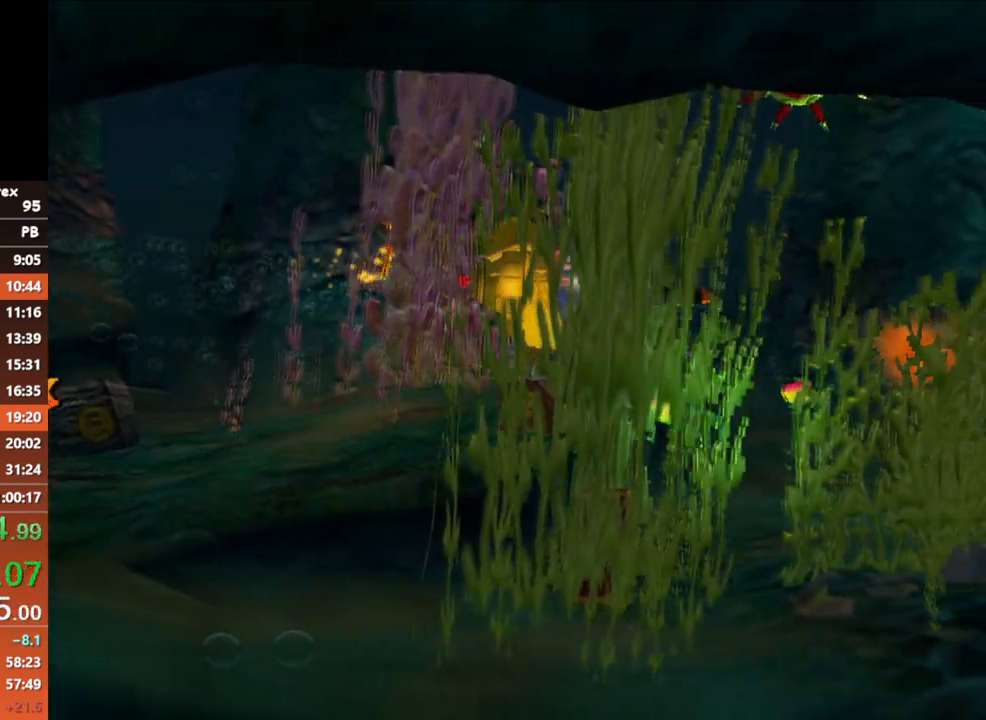
{"buttons": [], "left_stick": "right", "button_events": [[300, "X", "down"], [433, "X", "up"]]}
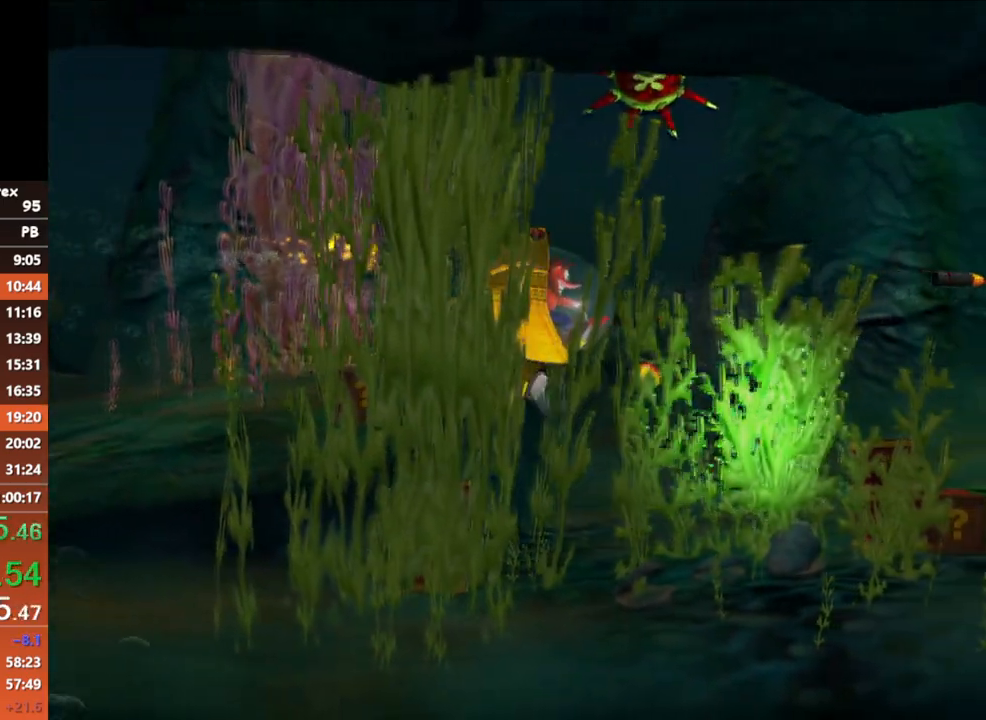
{"buttons": [], "left_stick": "up-right", "button_events": [[333, "X", "down"], [467, "X", "up"]]}
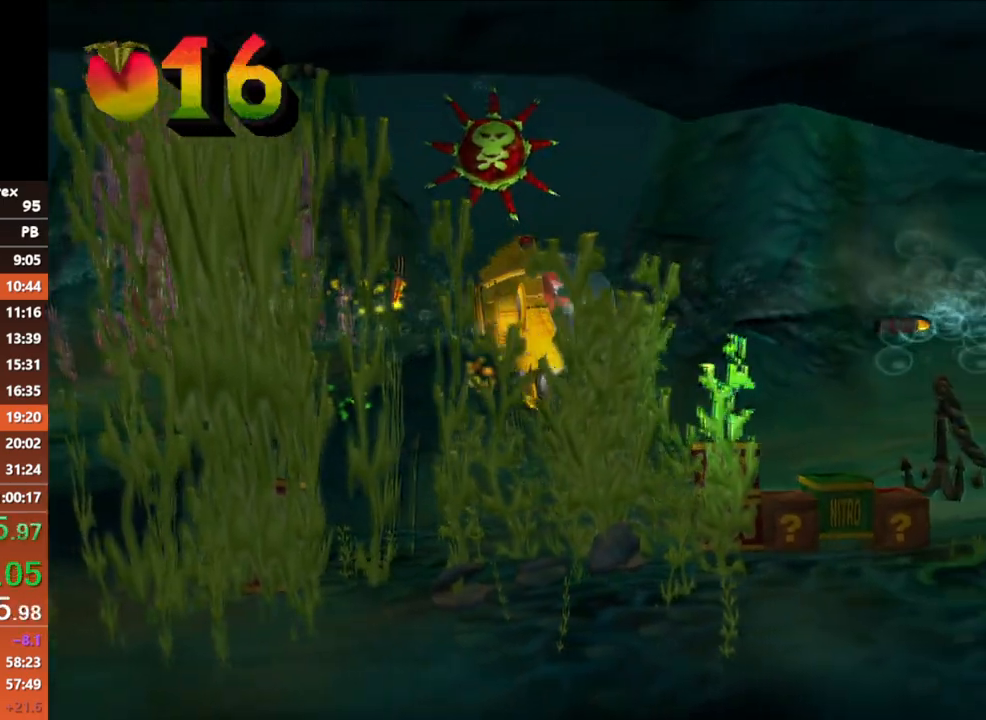
{"buttons": [], "left_stick": "right", "button_events": []}
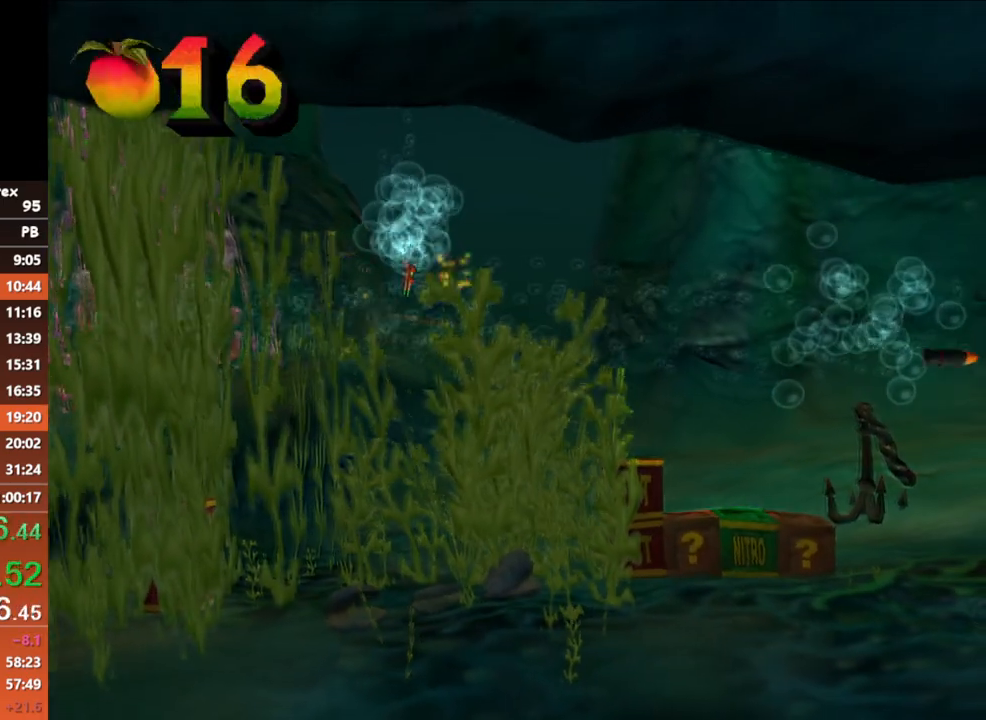
{"buttons": ["A"], "left_stick": "right", "button_events": [[117, "X", "down"], [217, "X", "up"], [467, "A", "down"]]}
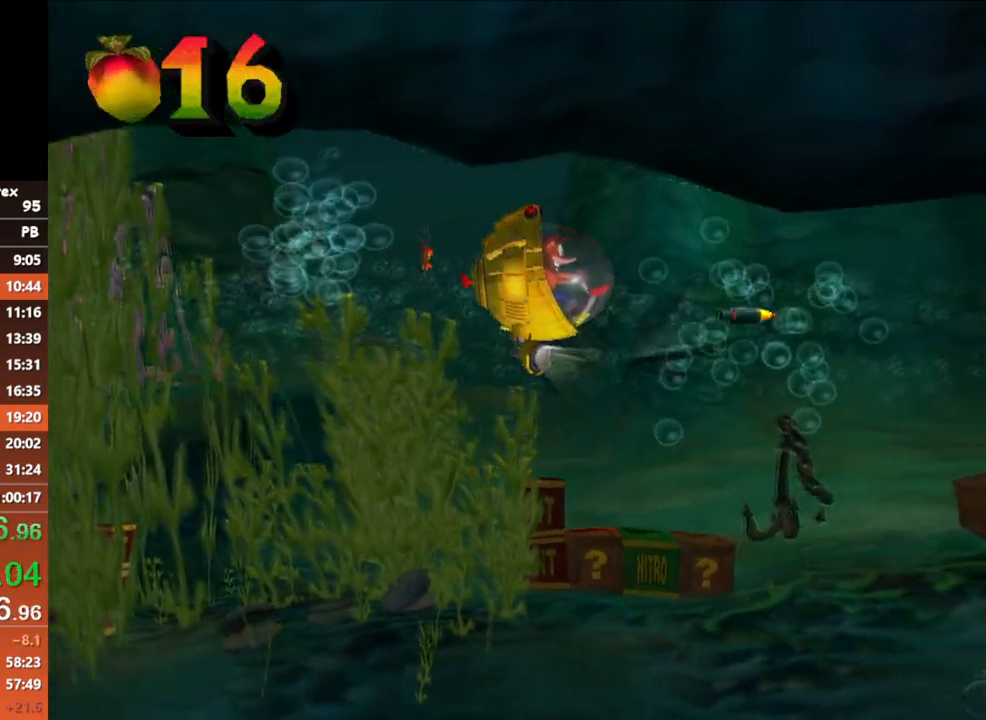
{"buttons": ["X"], "left_stick": "right", "button_events": [[83, "A", "up"], [250, "X", "down"], [383, "X", "up"], [450, "X", "down"]]}
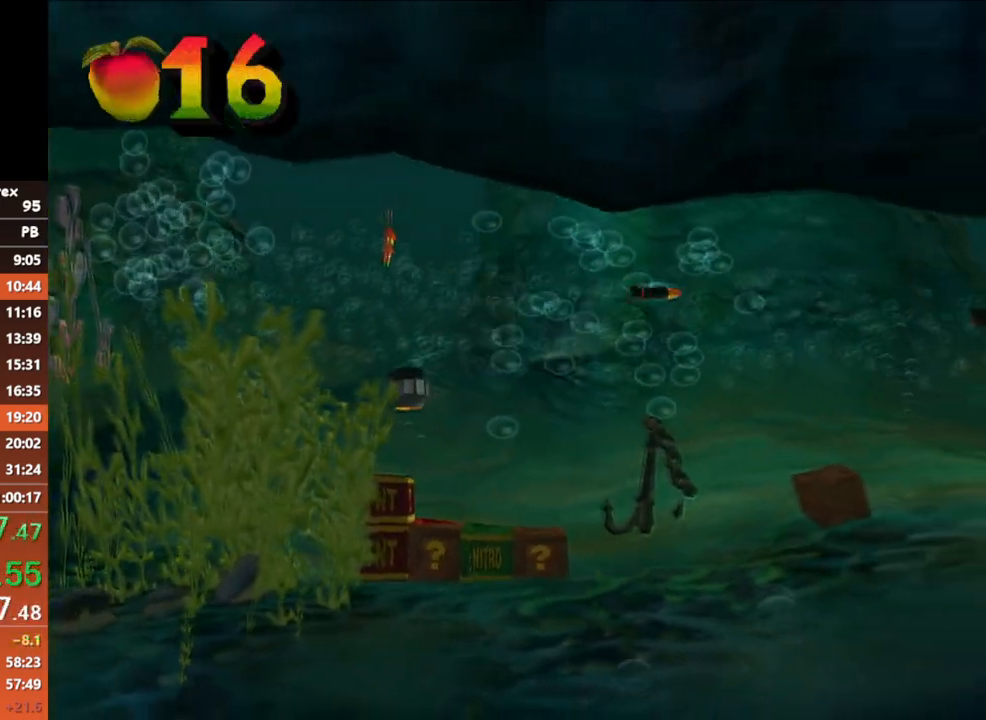
{"buttons": ["X"], "left_stick": "right", "button_events": [[50, "X", "up"], [117, "X", "down"], [217, "X", "up"], [283, "X", "down"], [367, "X", "up"], [467, "X", "down"]]}